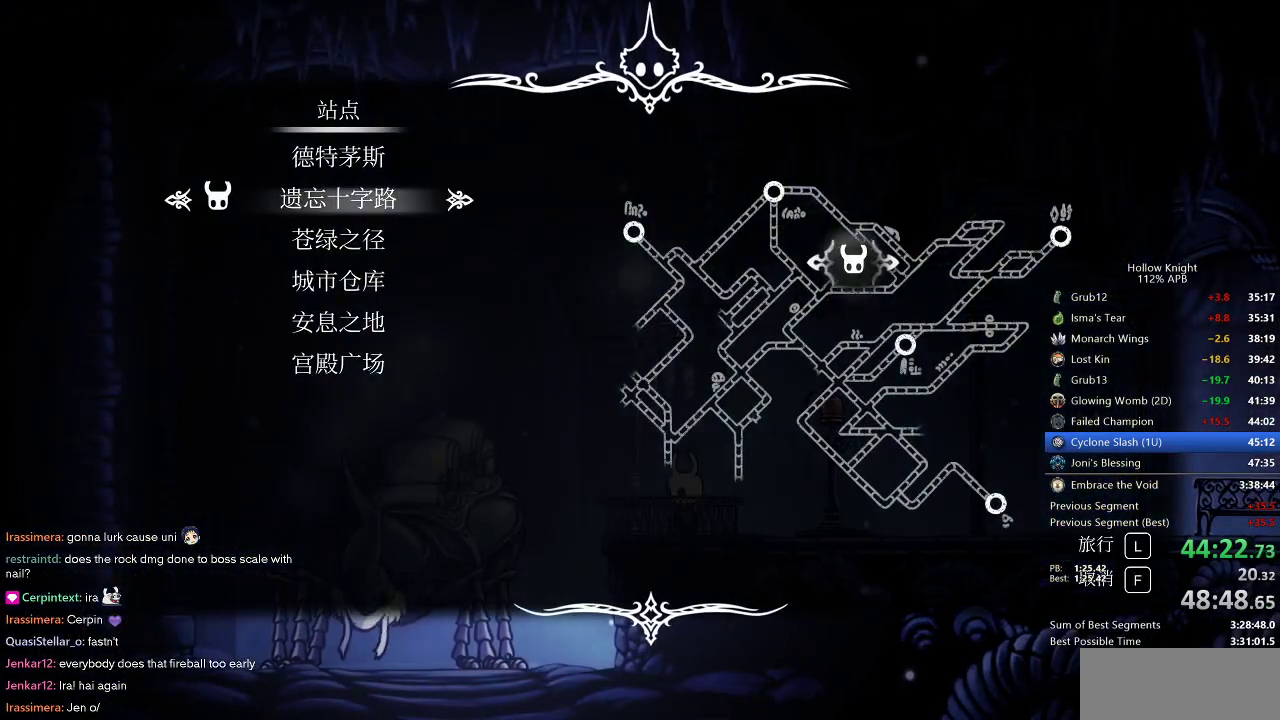
Gameplay with keyboard; each line is a JSON object with the keys held at the frame after it. "events" lists presses ("down") and releases ("up") of "cdash", "dash", "dnail", "down", "heal", "inv", "jump", "left", "nail", "right", "spell" and "up" between this image and that frame as [ms after this image, input, new state], when the widget could be followed in between. No other keys are recorded. Mouse input is not recorded. Key names are as the overlay labels them; some are game actions (e.g. jump) rather than physical keys.
{"keys": [], "events": [[183, "up", "down"], [233, "jump", "down"], [283, "up", "up"], [317, "jump", "up"], [367, "jump", "down"], [467, "jump", "up"]]}
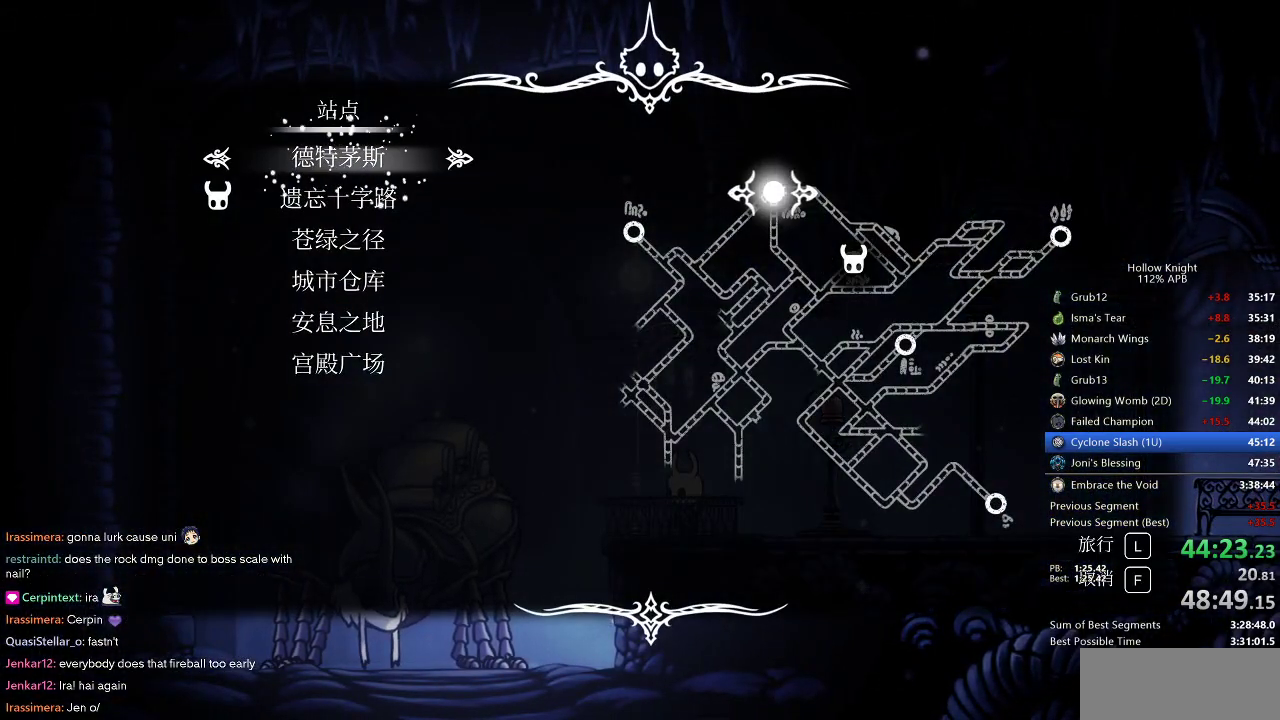
{"keys": [], "events": []}
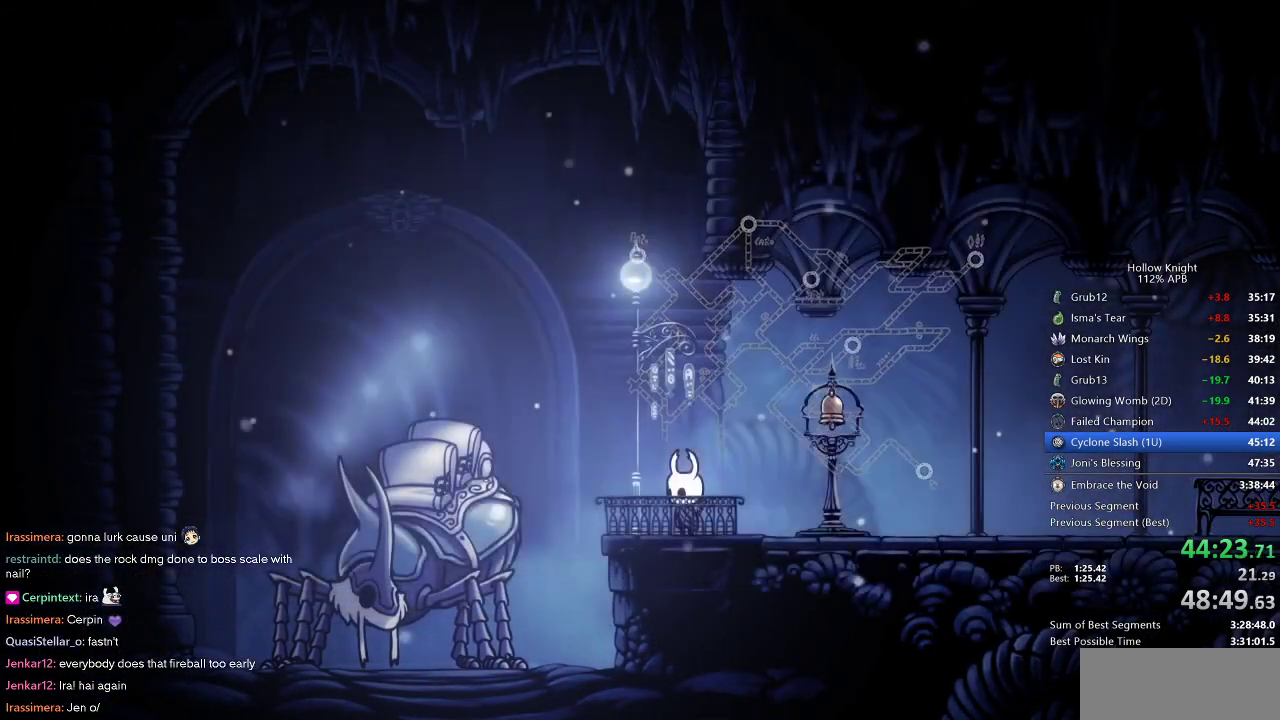
{"keys": [], "events": []}
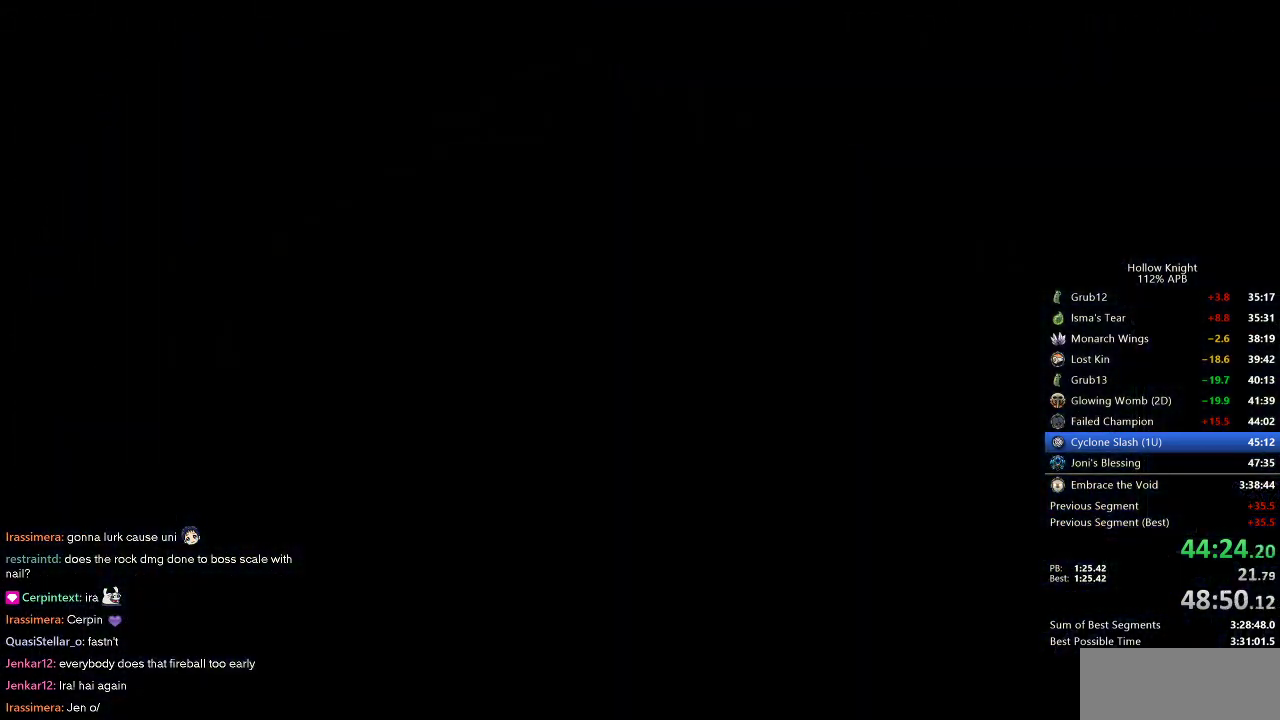
{"keys": [], "events": []}
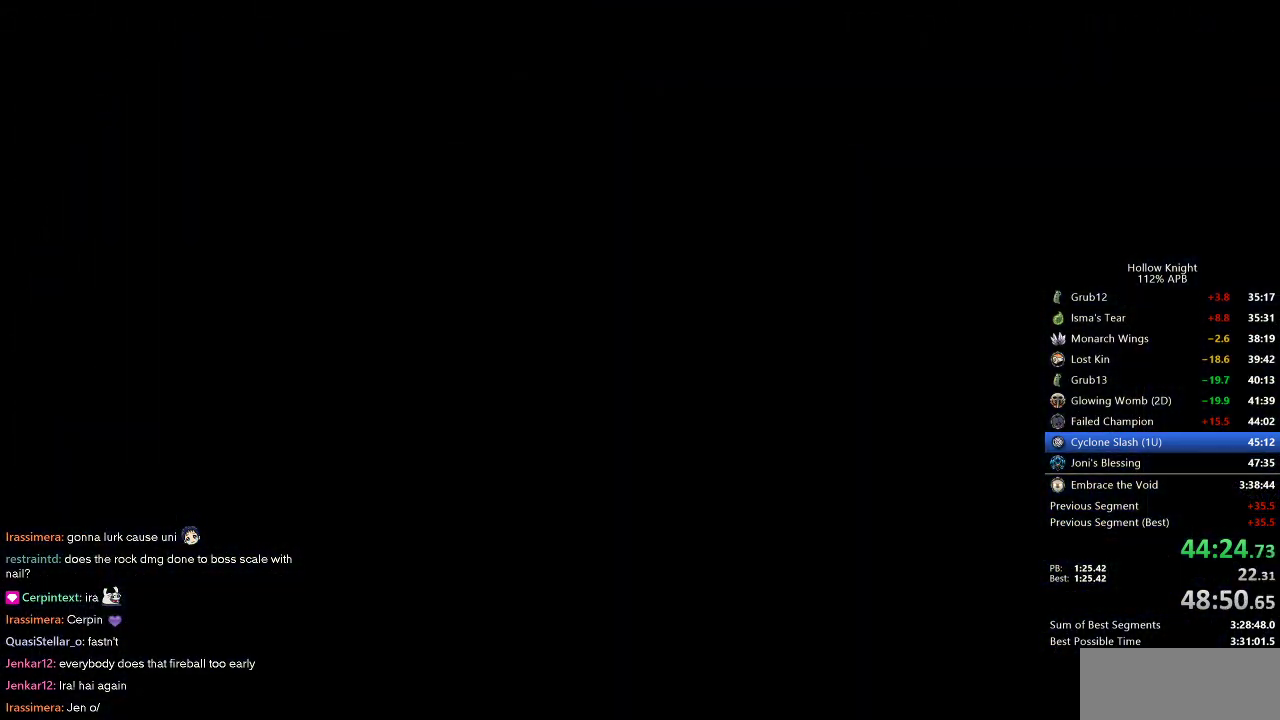
{"keys": [], "events": []}
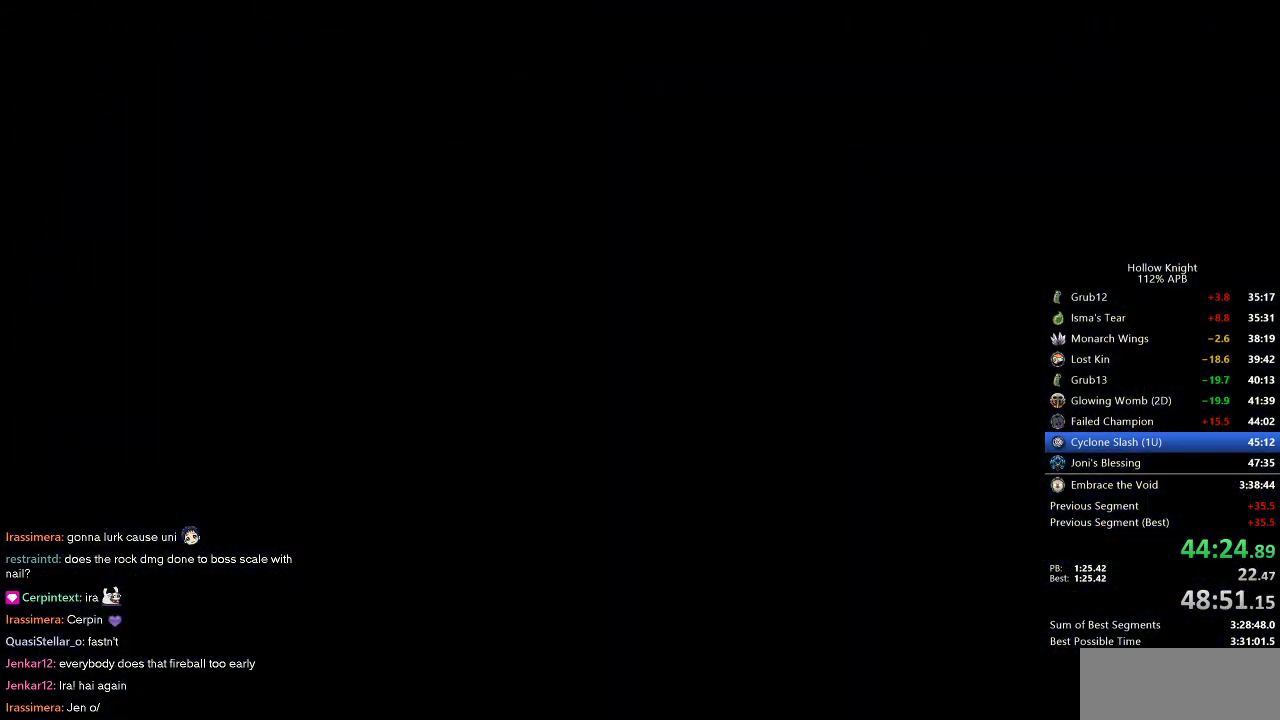
{"keys": [], "events": []}
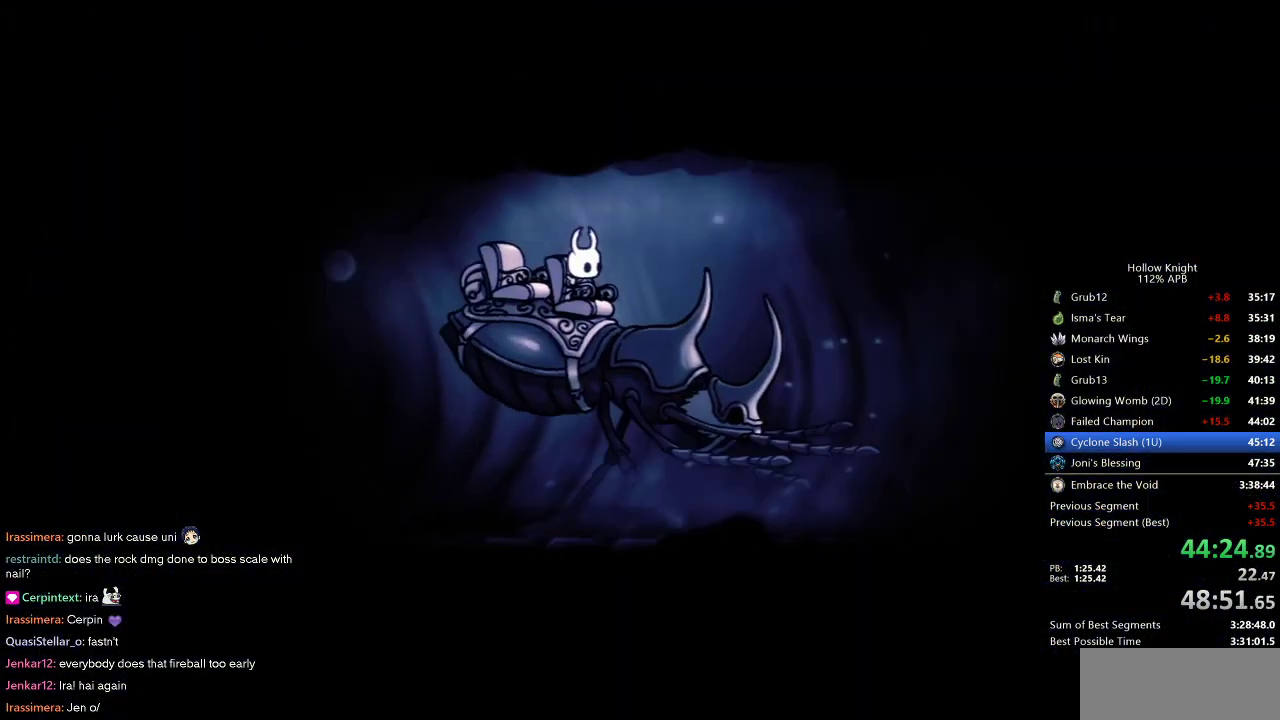
{"keys": ["dnail"], "events": [[367, "heal", "down"], [467, "dnail", "down"], [467, "heal", "up"]]}
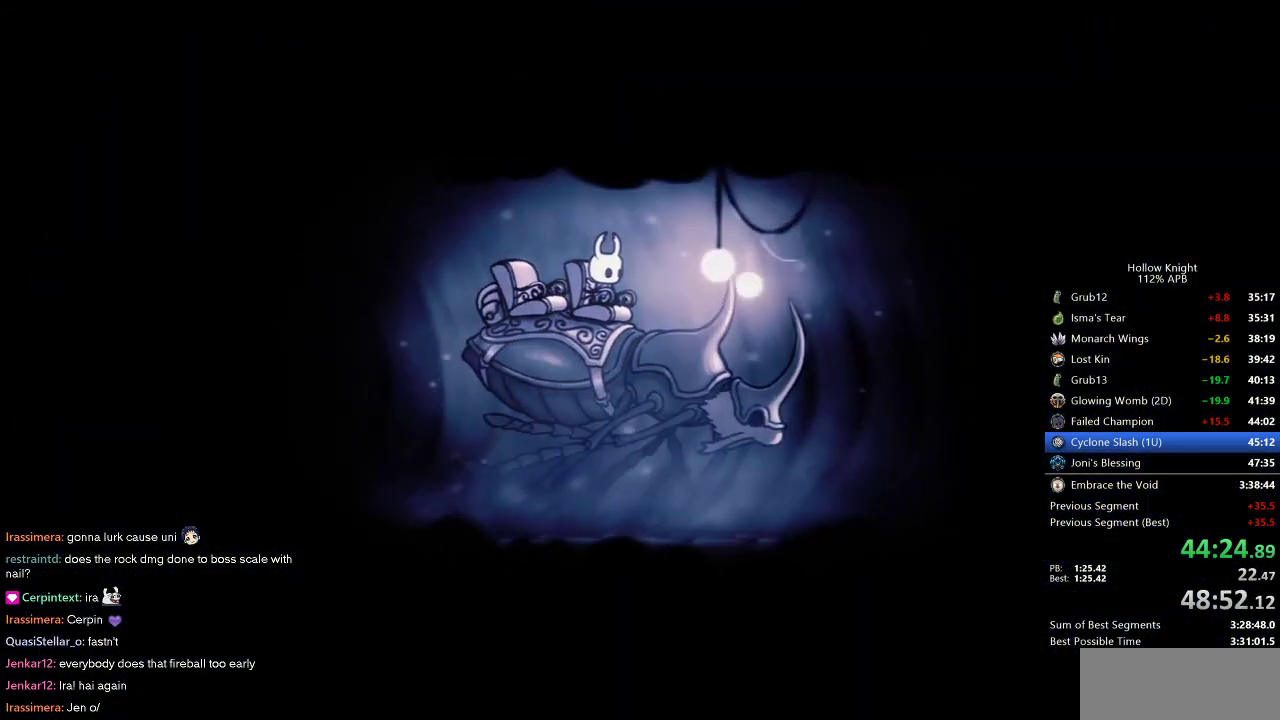
{"keys": ["heal", "jump"], "events": [[17, "heal", "down"], [17, "jump", "down"], [17, "nail", "down"], [50, "dnail", "up"], [50, "nail", "up"], [100, "heal", "up"], [100, "jump", "up"], [150, "nail", "down"], [200, "heal", "down"], [233, "heal", "up"], [233, "nail", "up"], [333, "heal", "down"], [333, "nail", "down"], [383, "heal", "up"], [417, "jump", "down"], [417, "nail", "up"], [467, "heal", "down"]]}
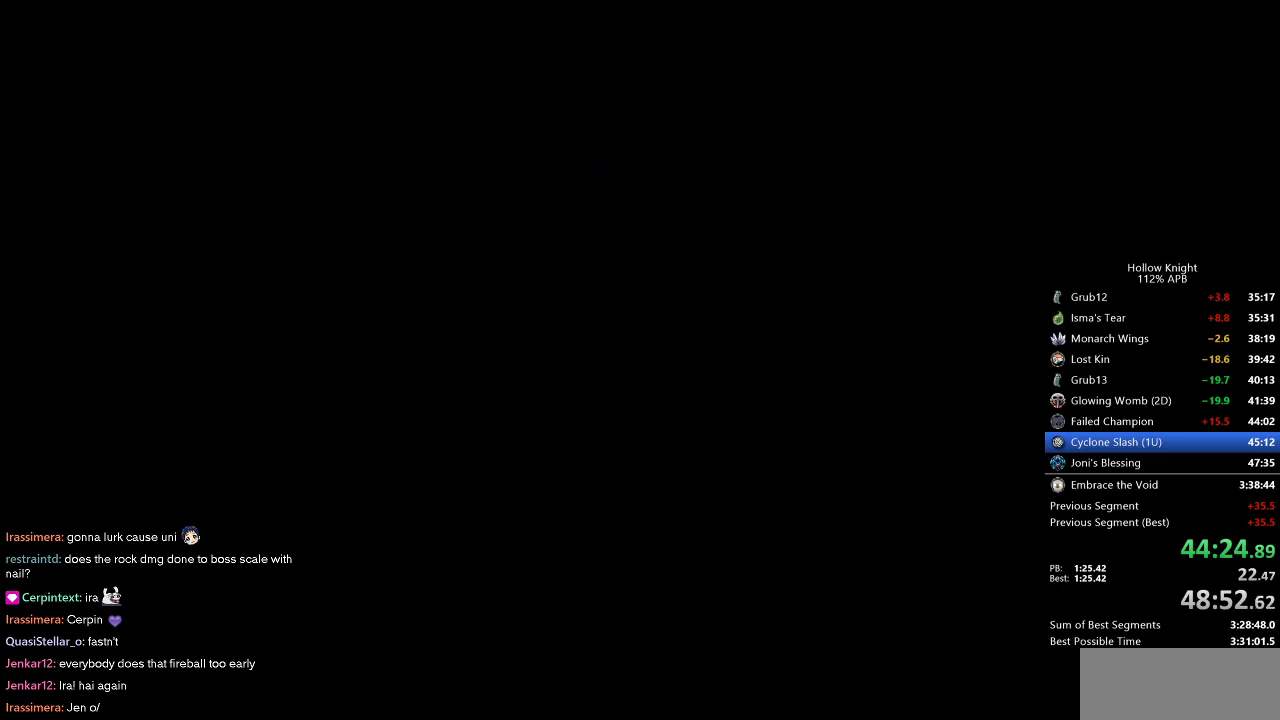
{"keys": [], "events": [[17, "jump", "up"], [67, "heal", "up"]]}
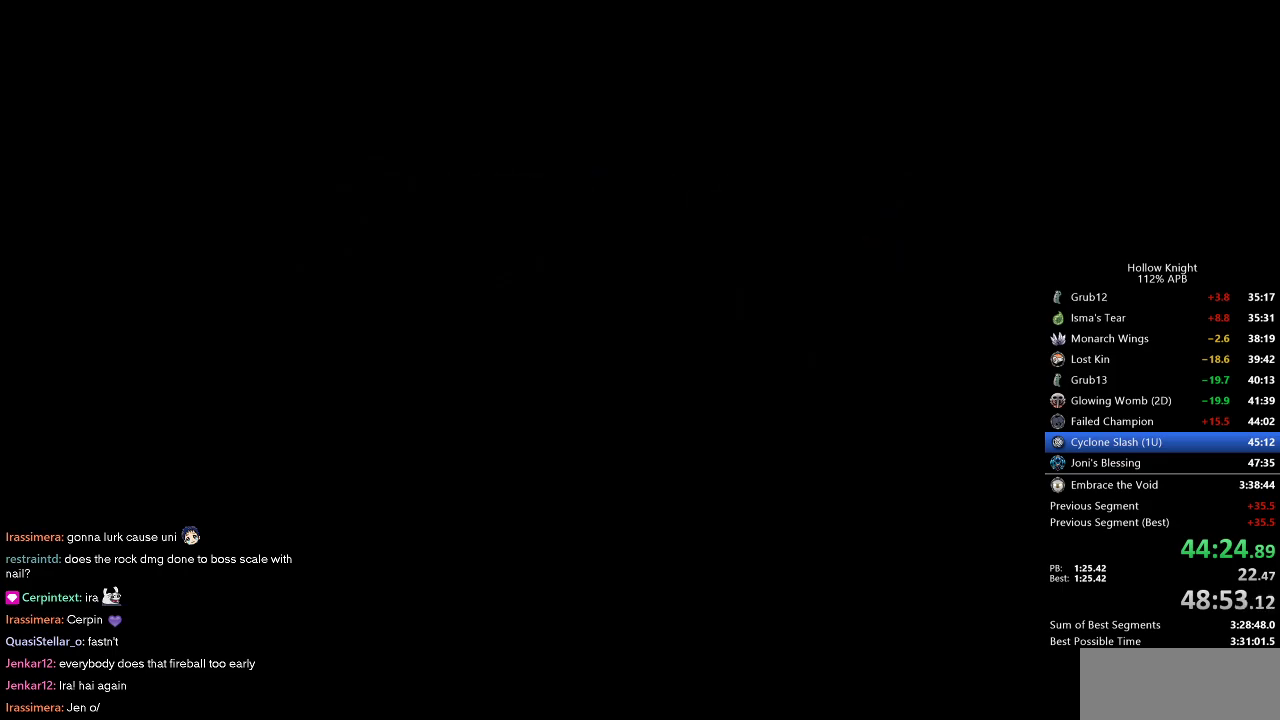
{"keys": [], "events": []}
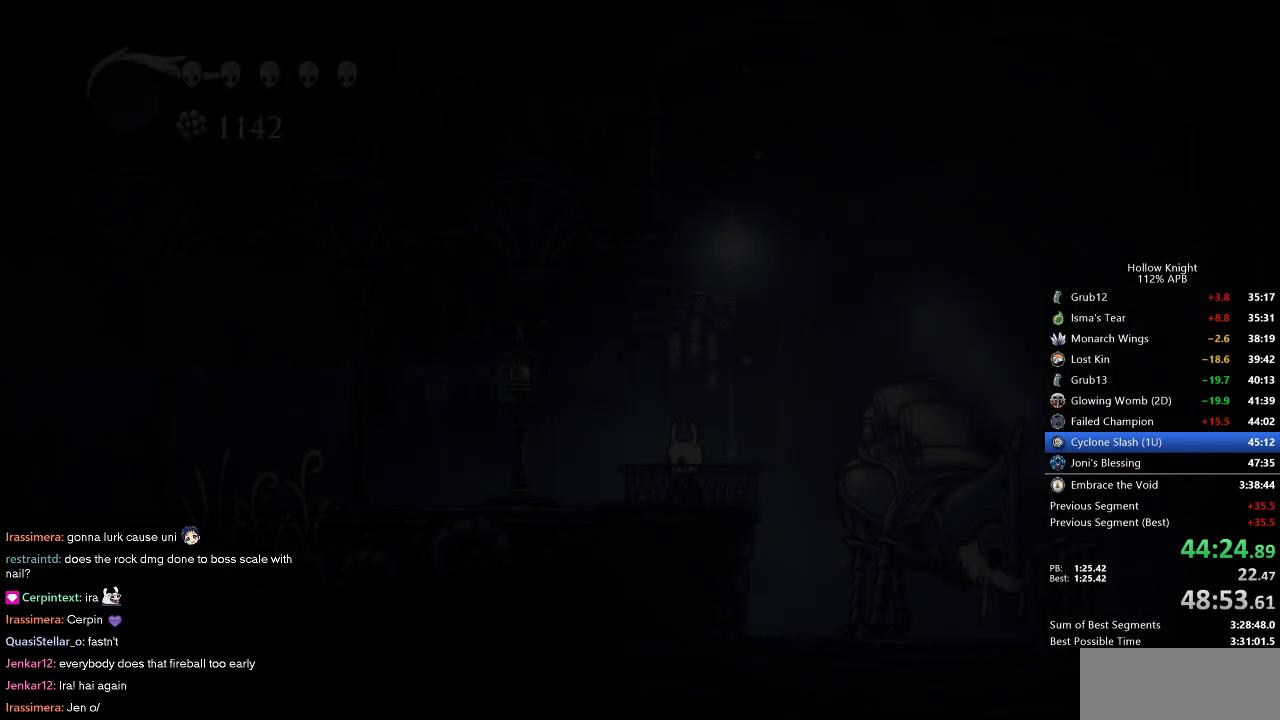
{"keys": ["left"], "events": [[200, "left", "down"], [300, "down", "down"], [383, "down", "up"]]}
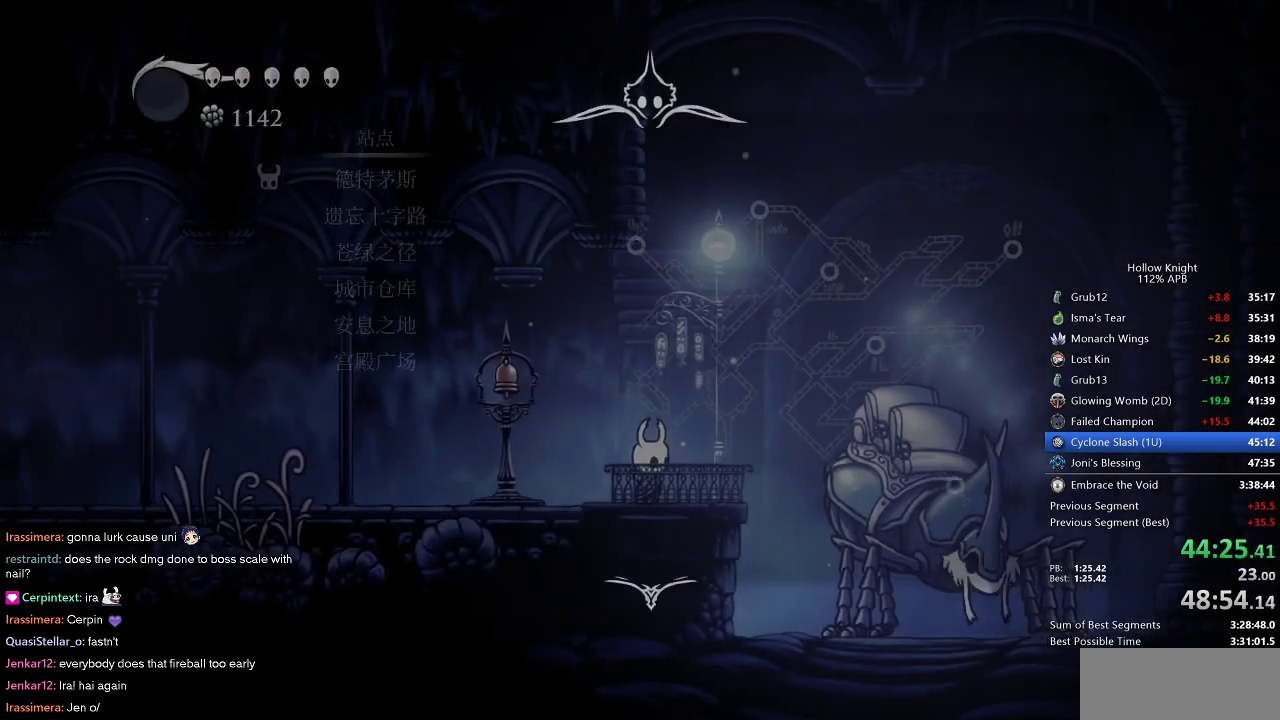
{"keys": [], "events": [[67, "dash", "down"], [167, "dash", "up"], [267, "left", "up"]]}
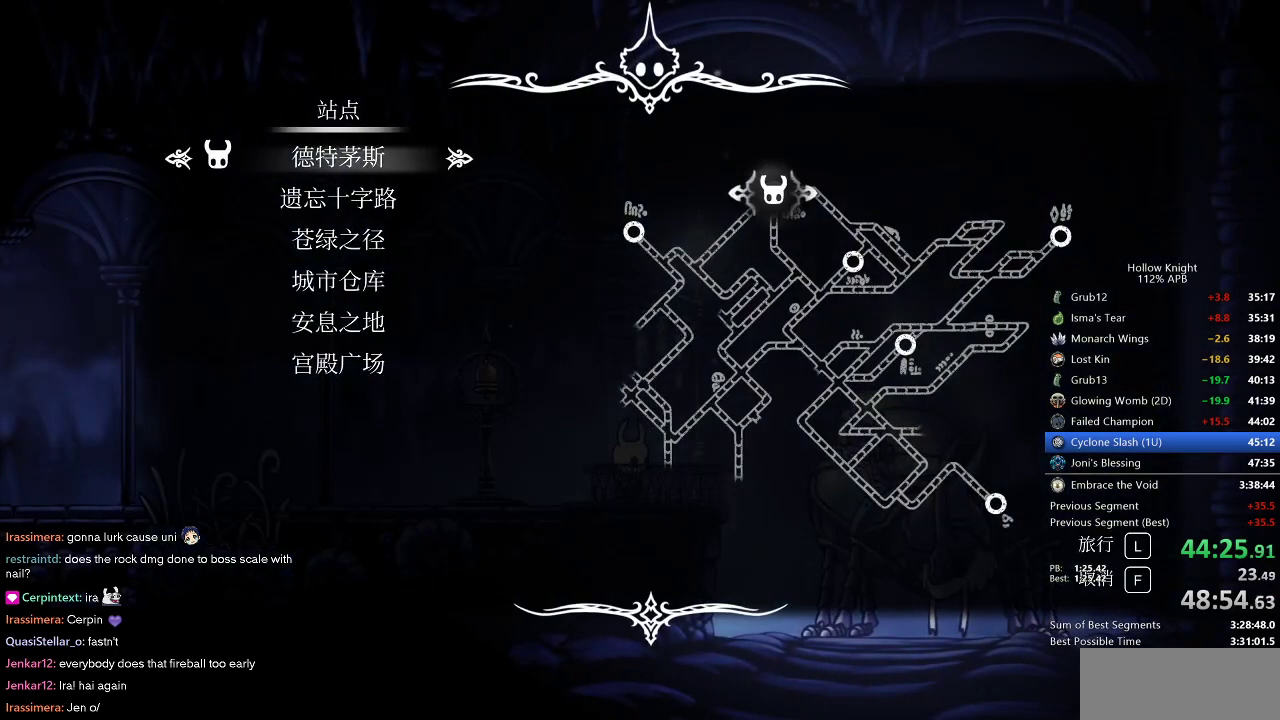
{"keys": [], "events": []}
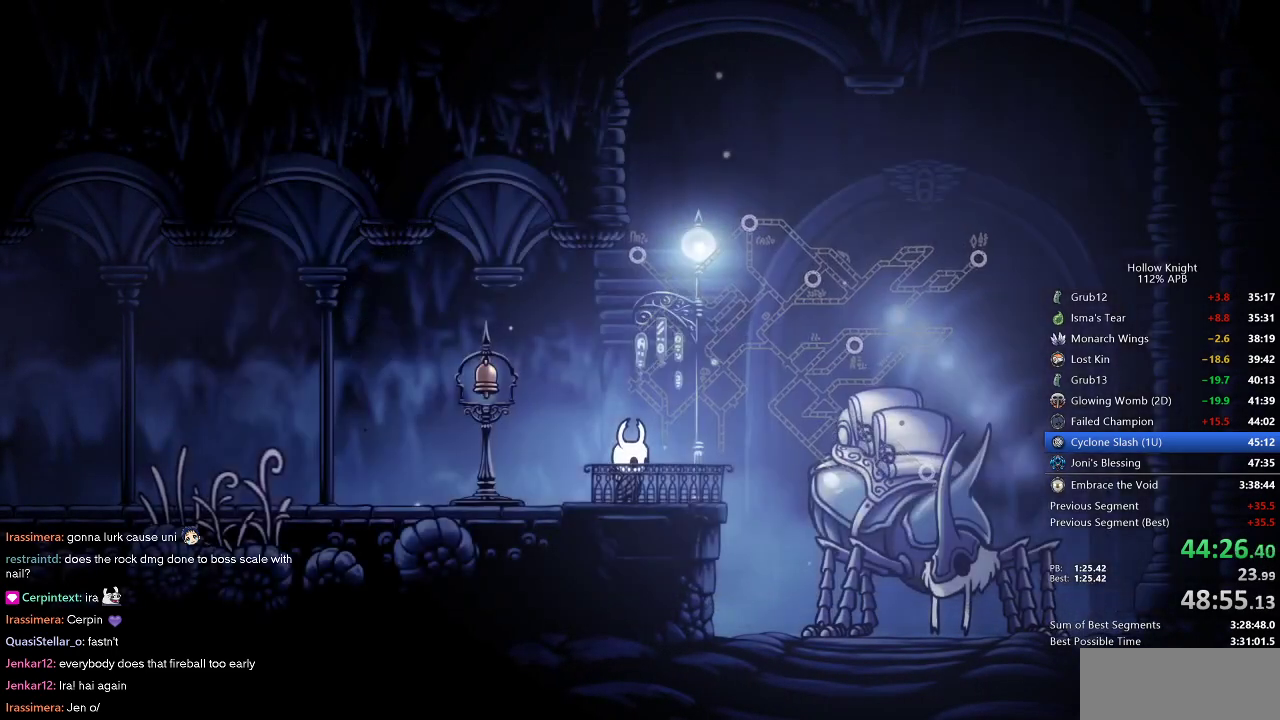
{"keys": ["dash", "left"], "events": [[100, "left", "down"], [200, "left", "up"], [300, "left", "down"], [333, "dash", "down"]]}
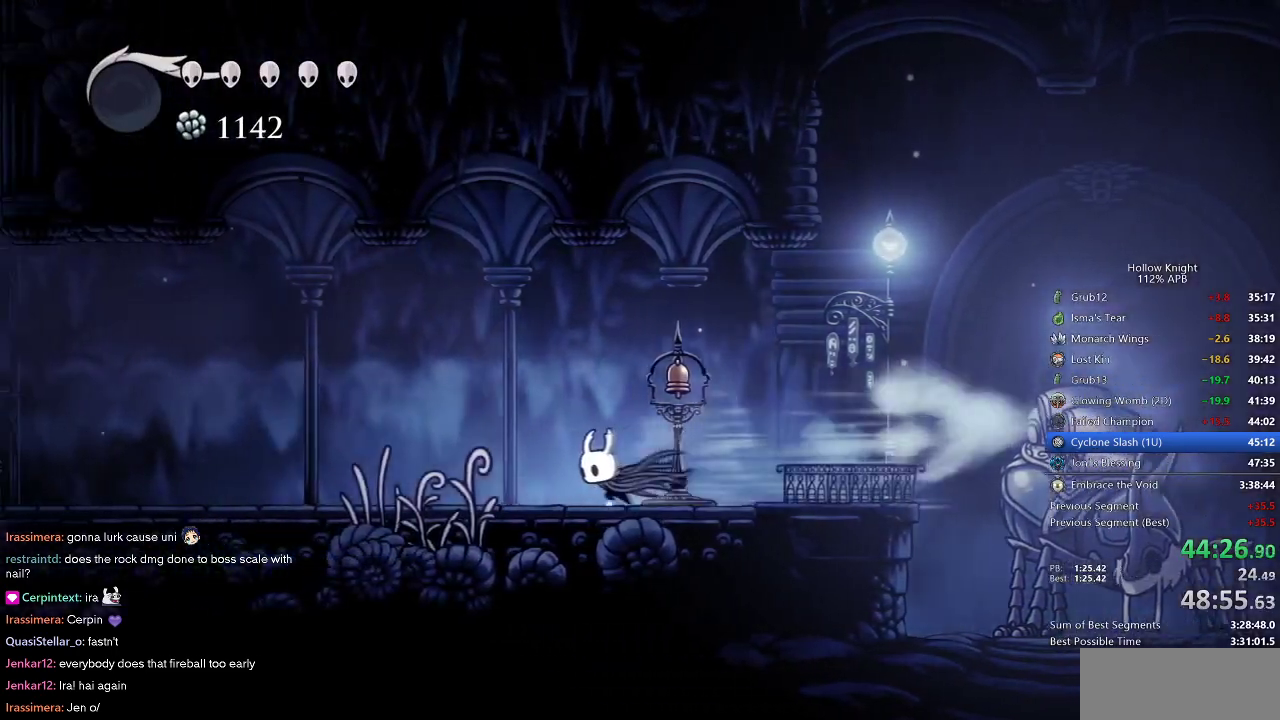
{"keys": ["jump", "left"], "events": [[33, "dash", "up"], [300, "jump", "down"]]}
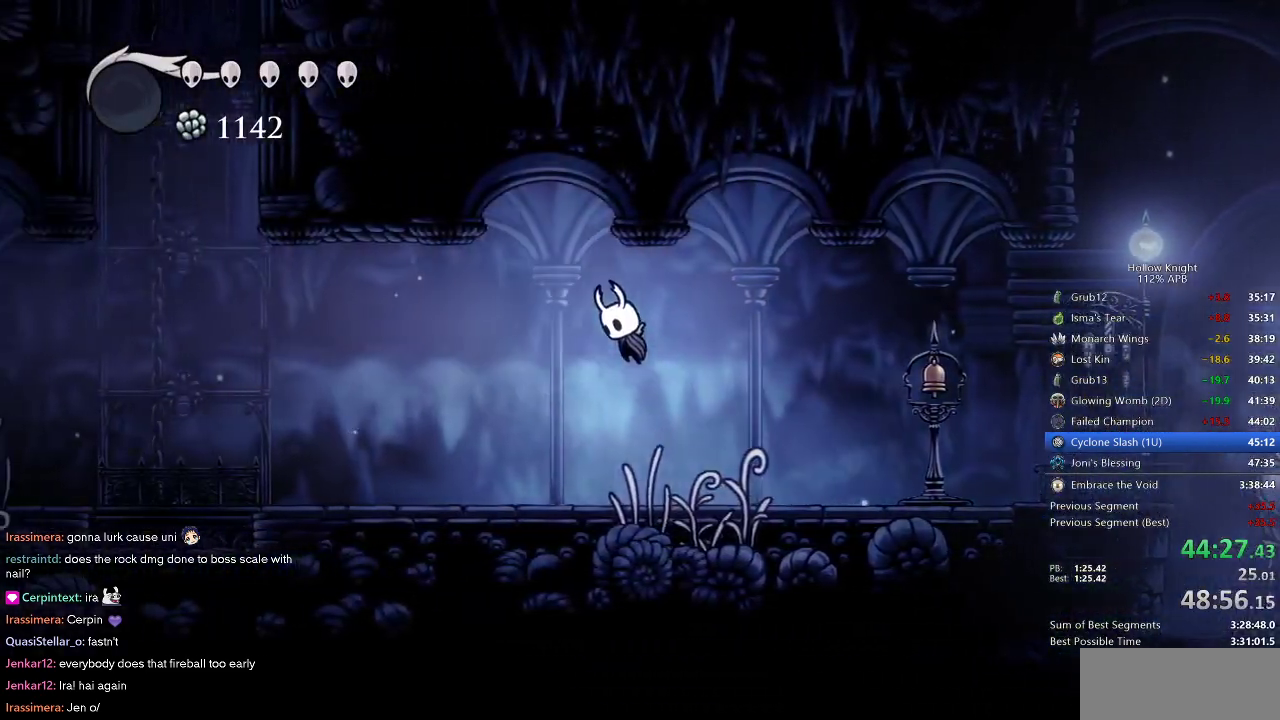
{"keys": ["jump", "left"], "events": [[83, "dash", "down"], [83, "jump", "up"], [233, "dash", "up"], [467, "jump", "down"]]}
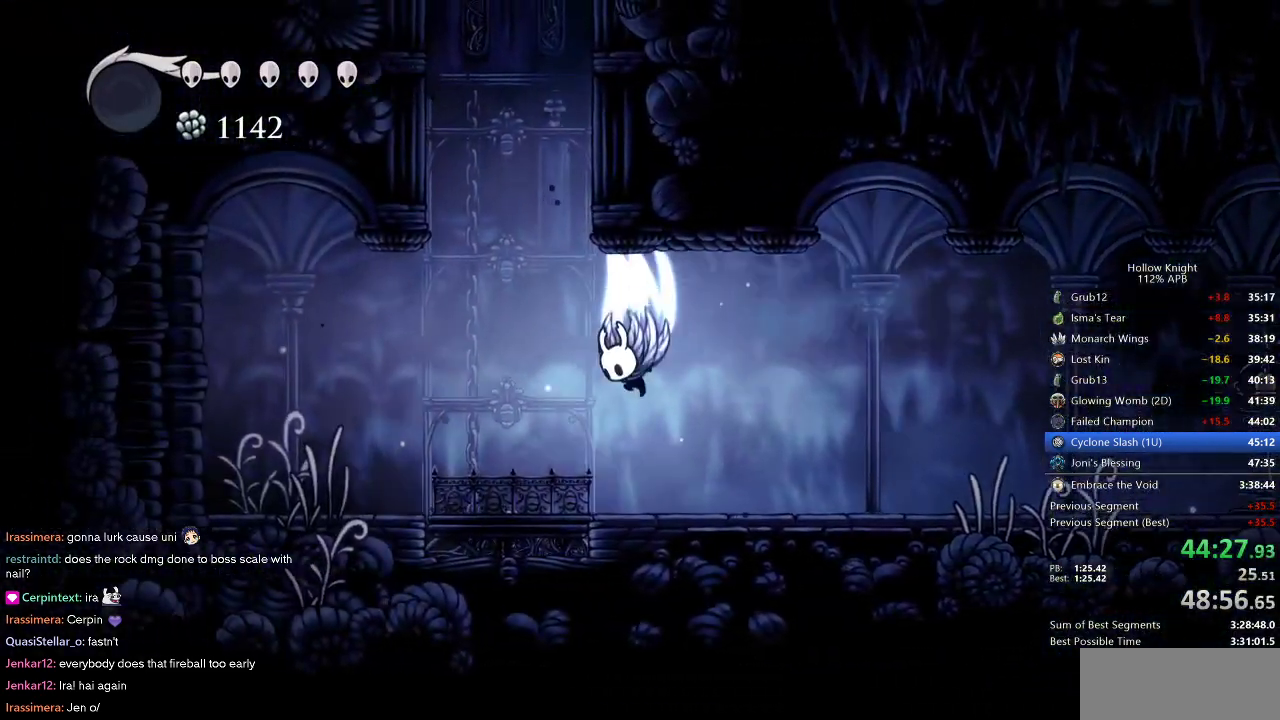
{"keys": ["jump", "right"], "events": [[250, "left", "up"], [250, "right", "down"], [383, "jump", "up"], [433, "jump", "down"]]}
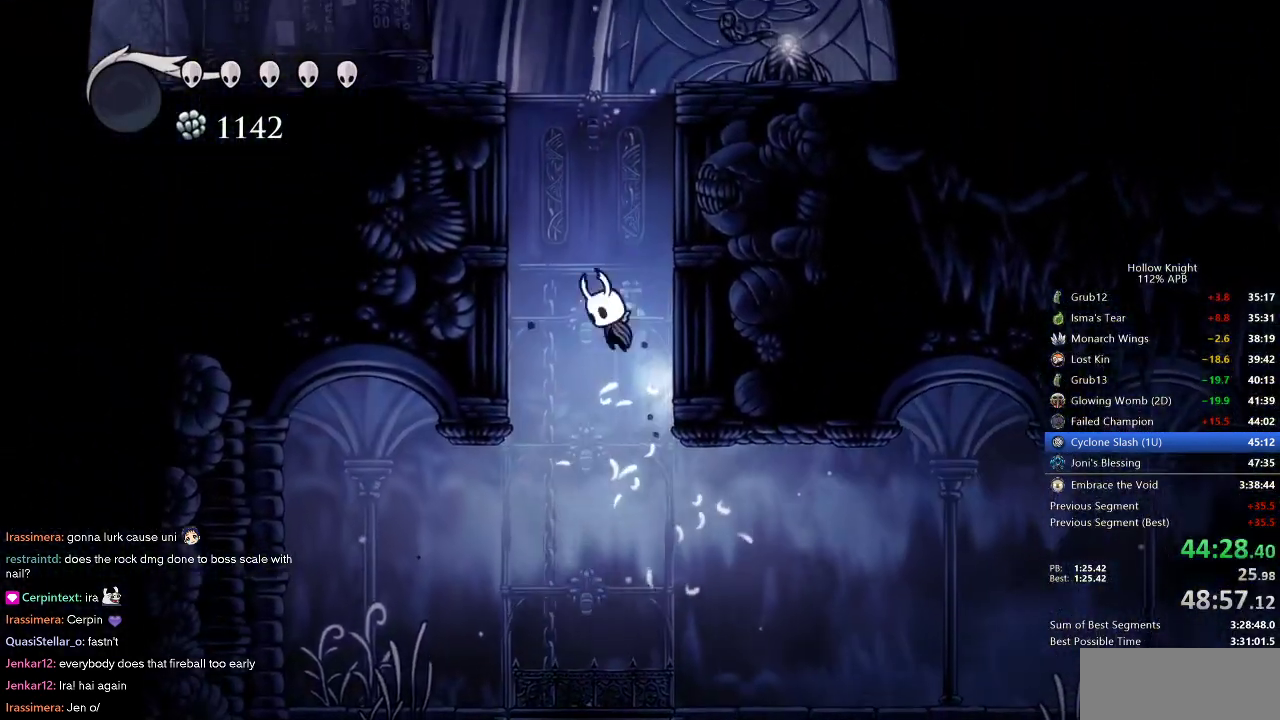
{"keys": ["jump", "left"], "events": [[200, "jump", "up"], [250, "jump", "down"], [250, "left", "down"], [300, "right", "up"]]}
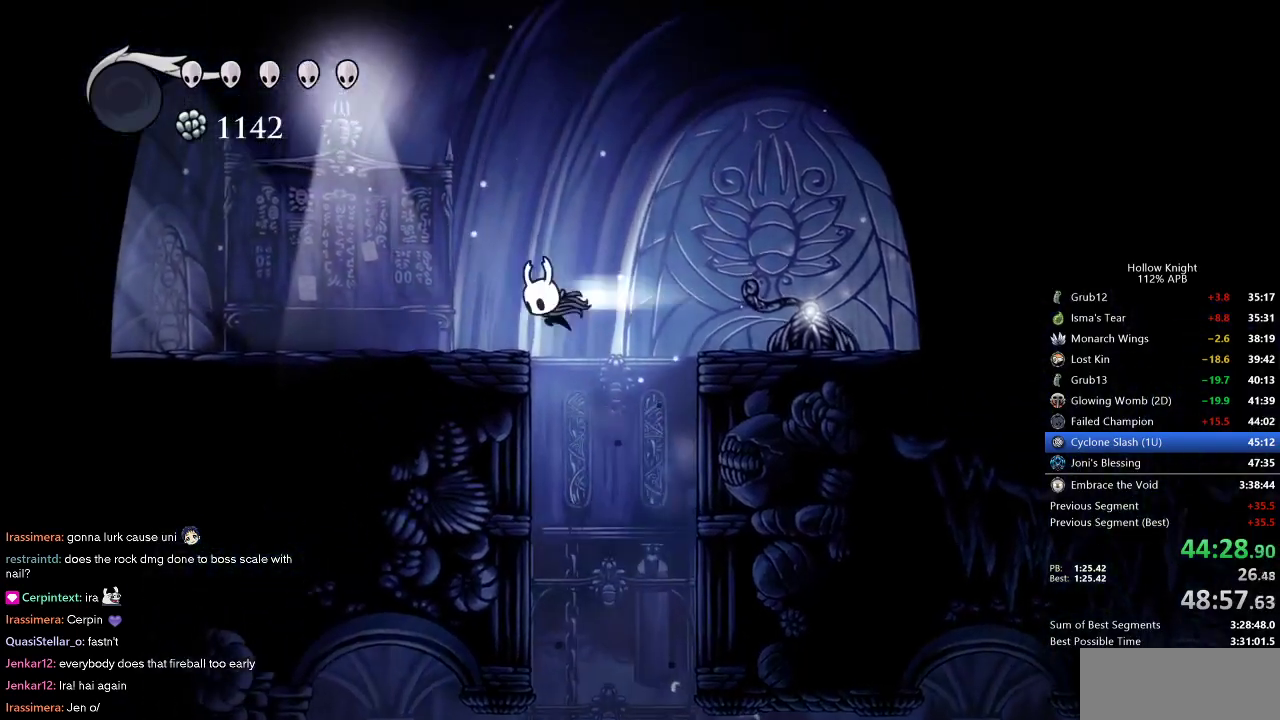
{"keys": ["left"], "events": [[33, "dash", "down"], [83, "jump", "up"], [133, "dash", "up"]]}
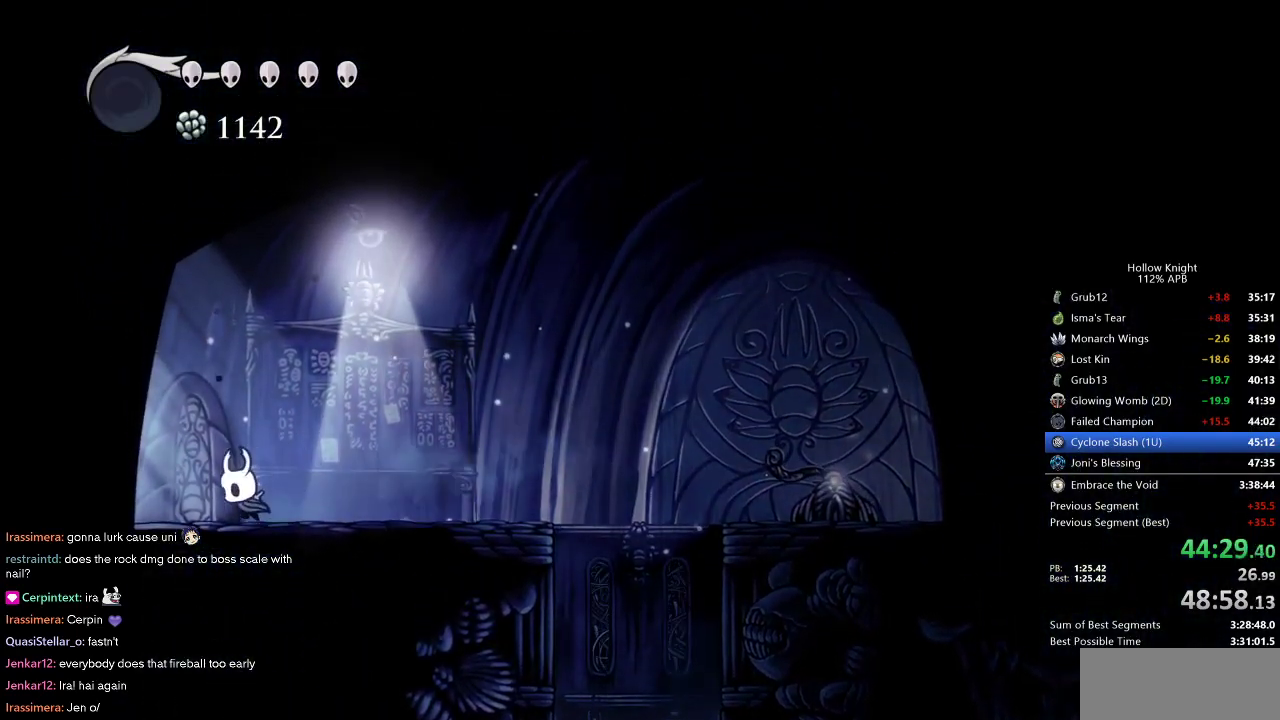
{"keys": ["left"], "events": [[100, "dash", "down"], [200, "dash", "up"]]}
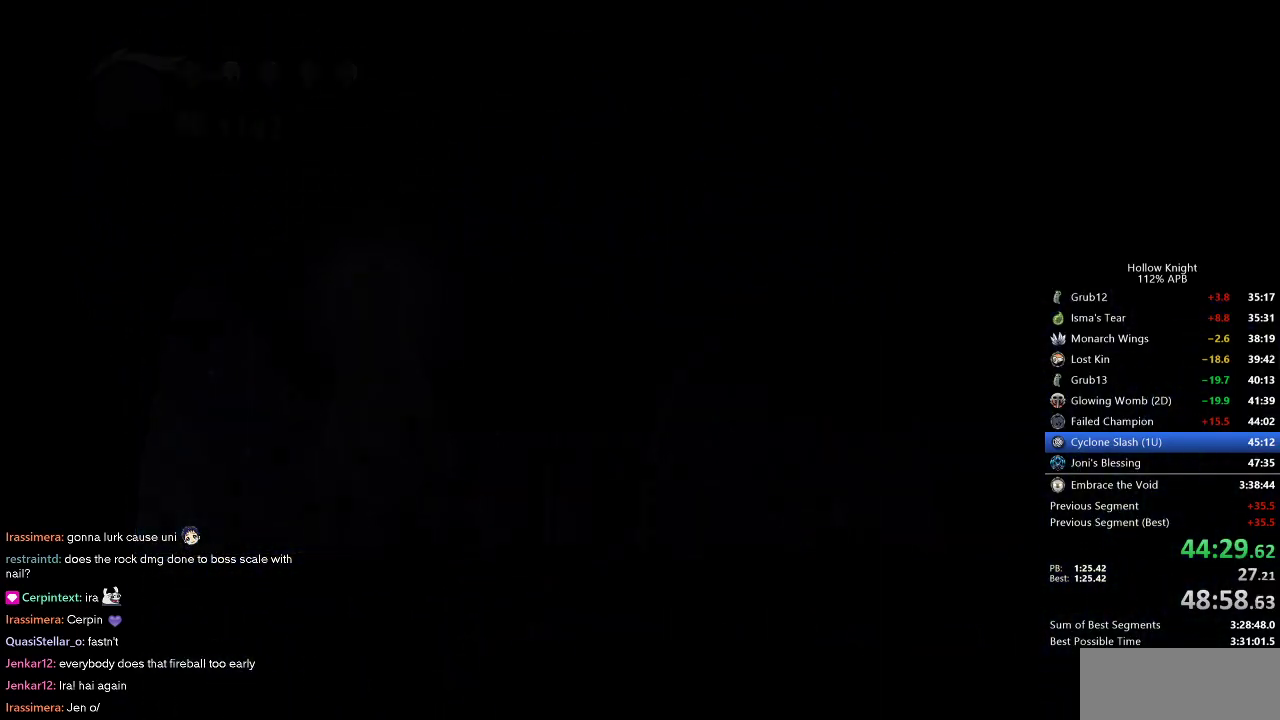
{"keys": ["left"], "events": []}
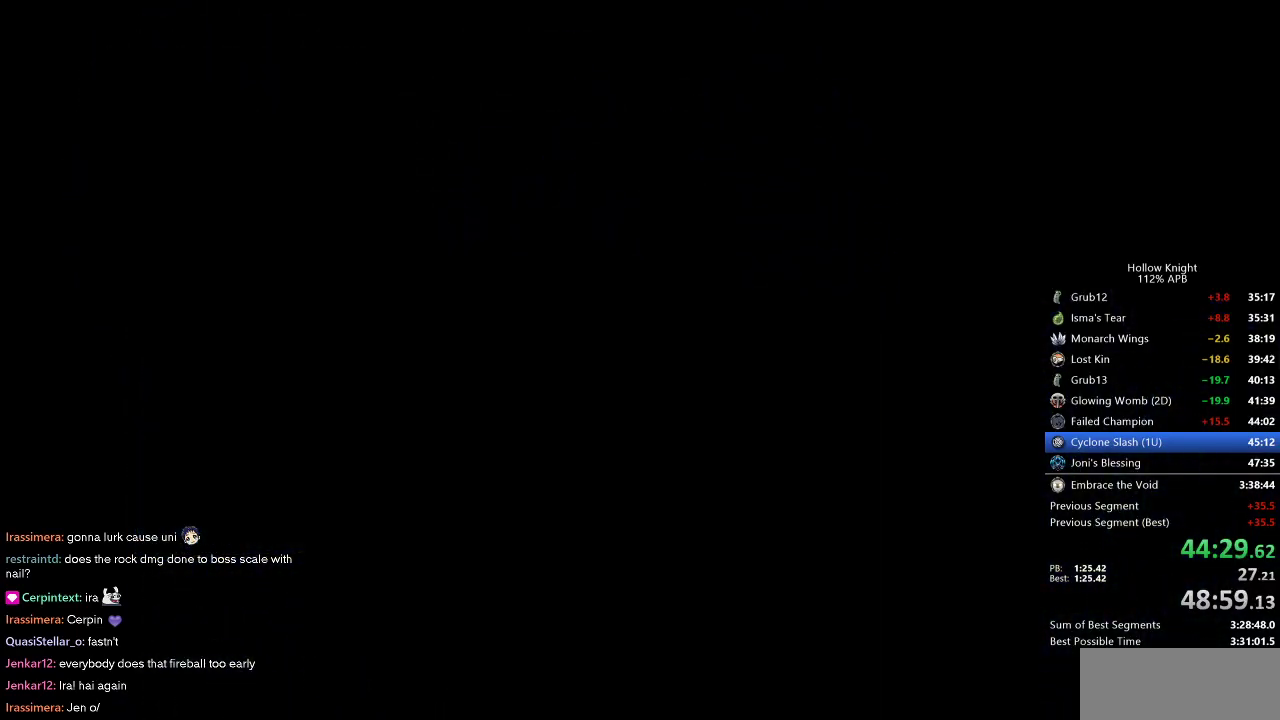
{"keys": ["left"], "events": []}
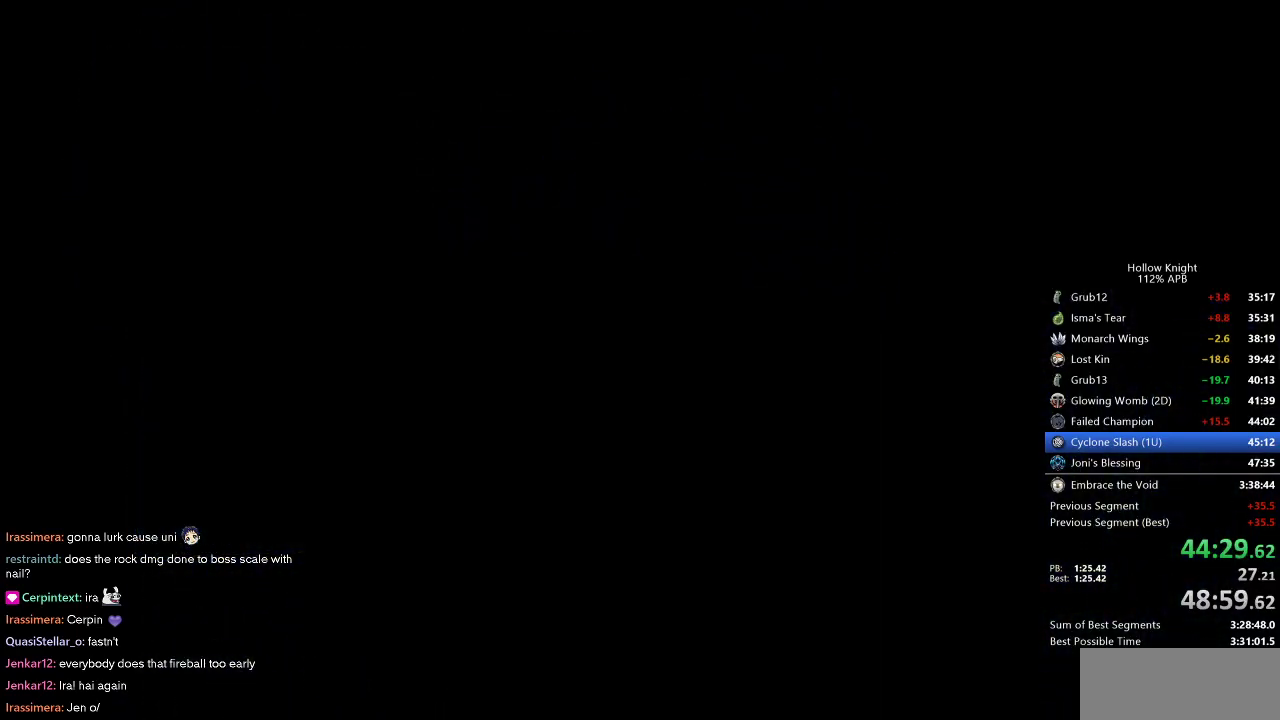
{"keys": ["left"], "events": []}
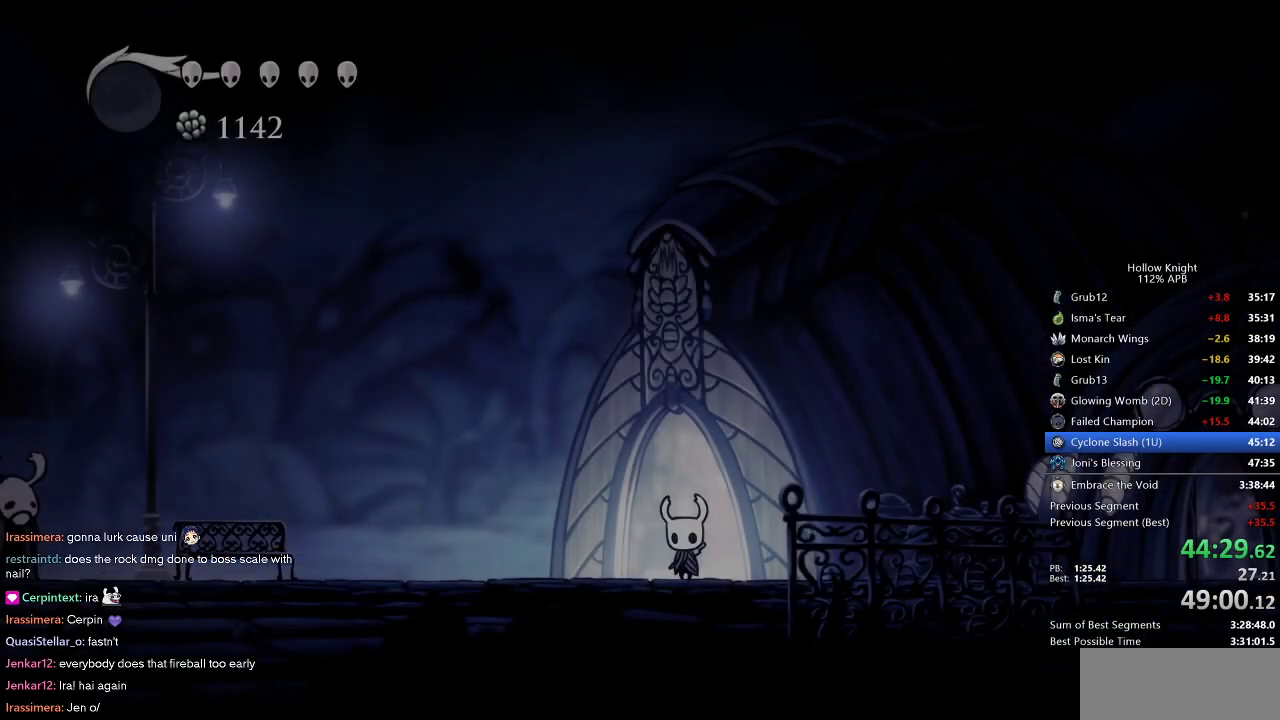
{"keys": ["dash", "left"], "events": [[267, "jump", "down"], [400, "dash", "down"], [450, "jump", "up"]]}
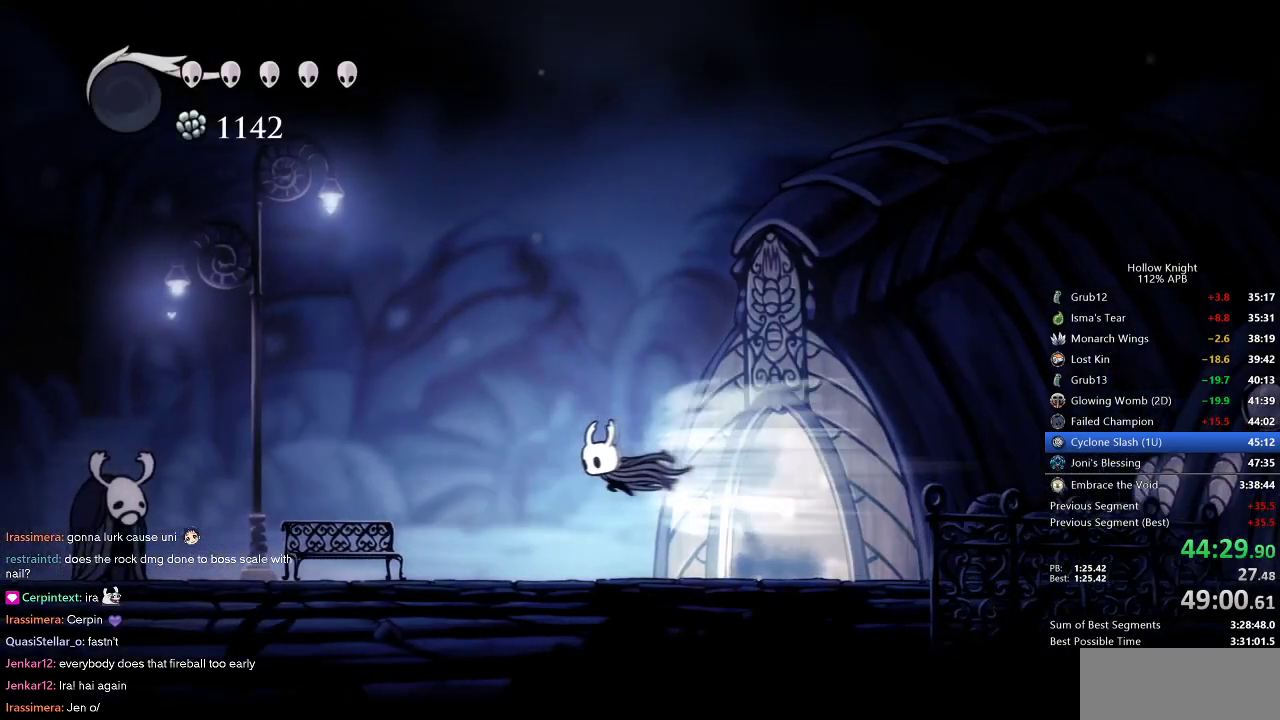
{"keys": ["down", "left"], "events": [[50, "dash", "up"], [467, "down", "down"]]}
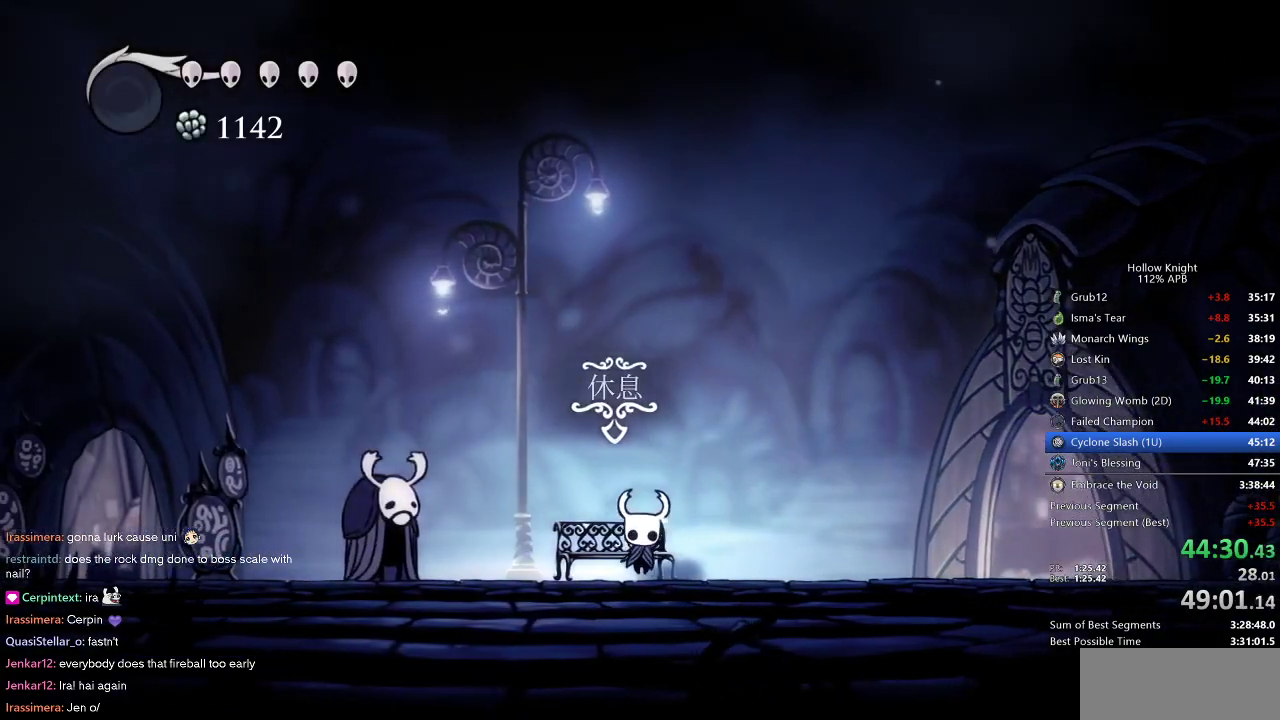
{"keys": ["left"], "events": [[50, "down", "up"], [50, "left", "up"], [100, "down", "down"], [200, "down", "up"], [233, "left", "down"], [383, "left", "up"], [433, "left", "down"]]}
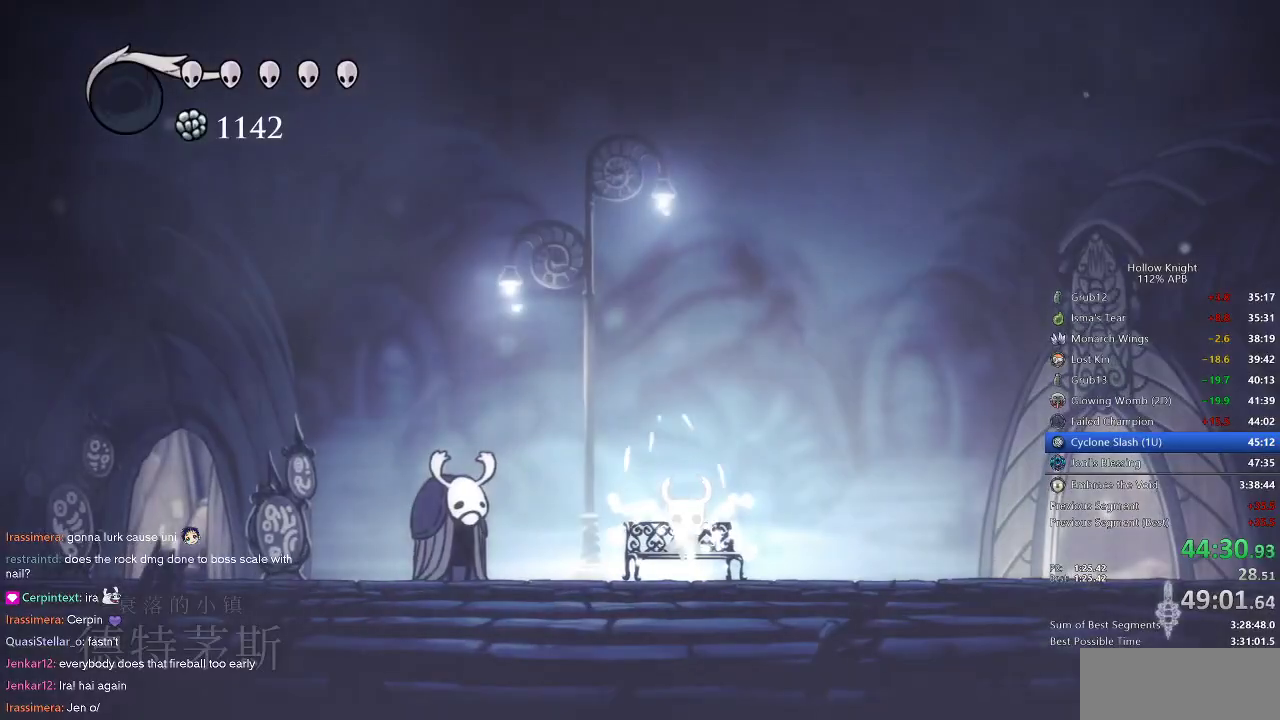
{"keys": [], "events": [[33, "left", "up"], [117, "left", "down"], [167, "left", "up"], [267, "left", "down"], [367, "left", "up"], [400, "left", "down"], [500, "left", "up"]]}
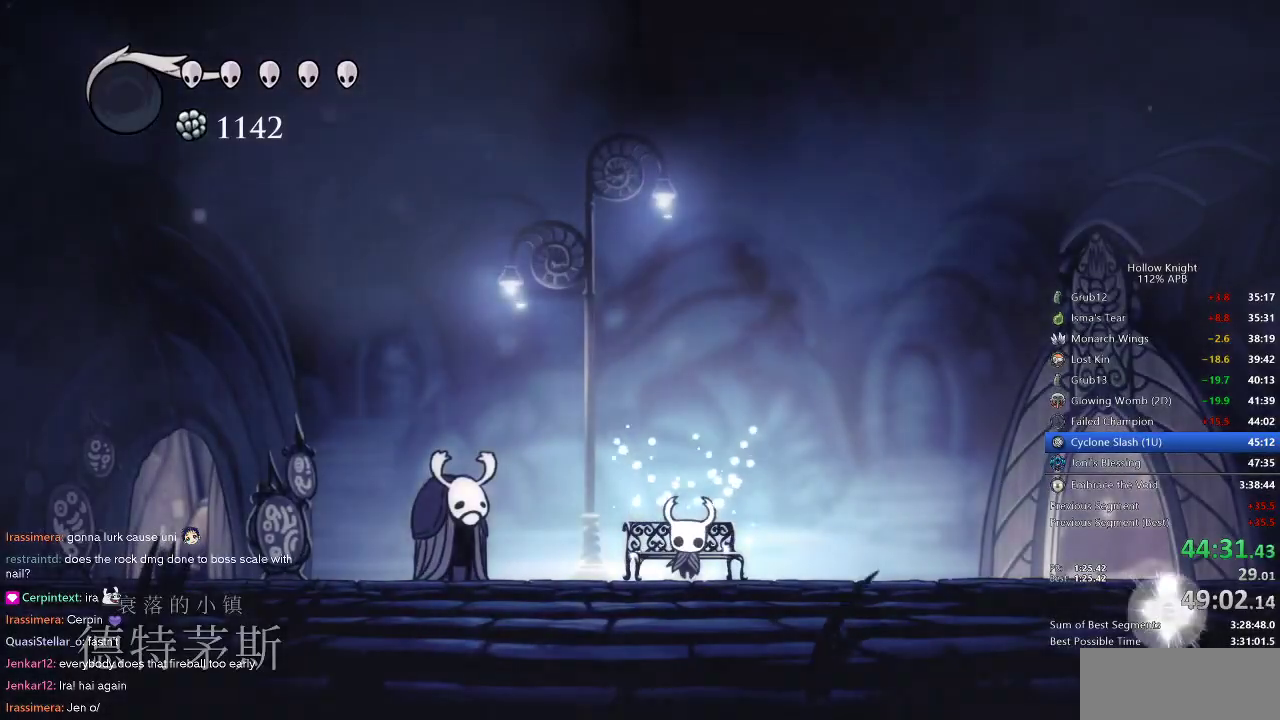
{"keys": ["cdash"], "events": [[83, "left", "down"], [133, "left", "up"], [233, "left", "down"], [367, "cdash", "down"], [367, "left", "up"]]}
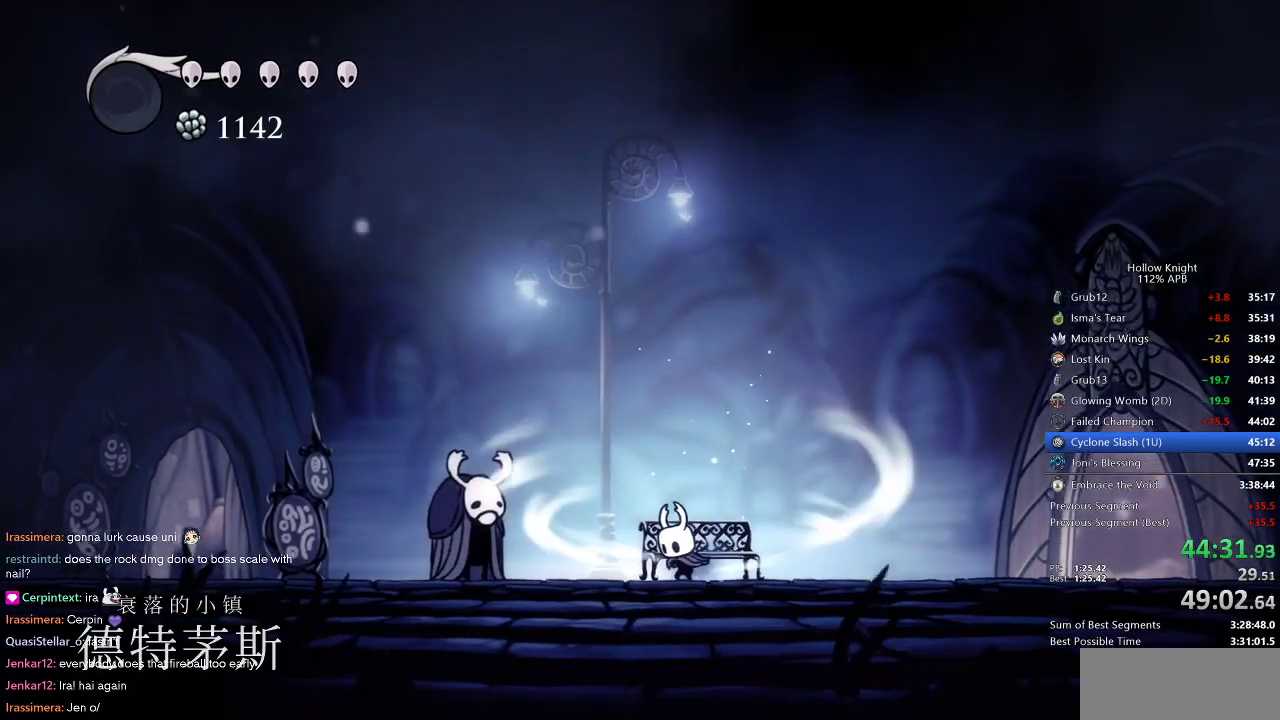
{"keys": ["cdash"], "events": []}
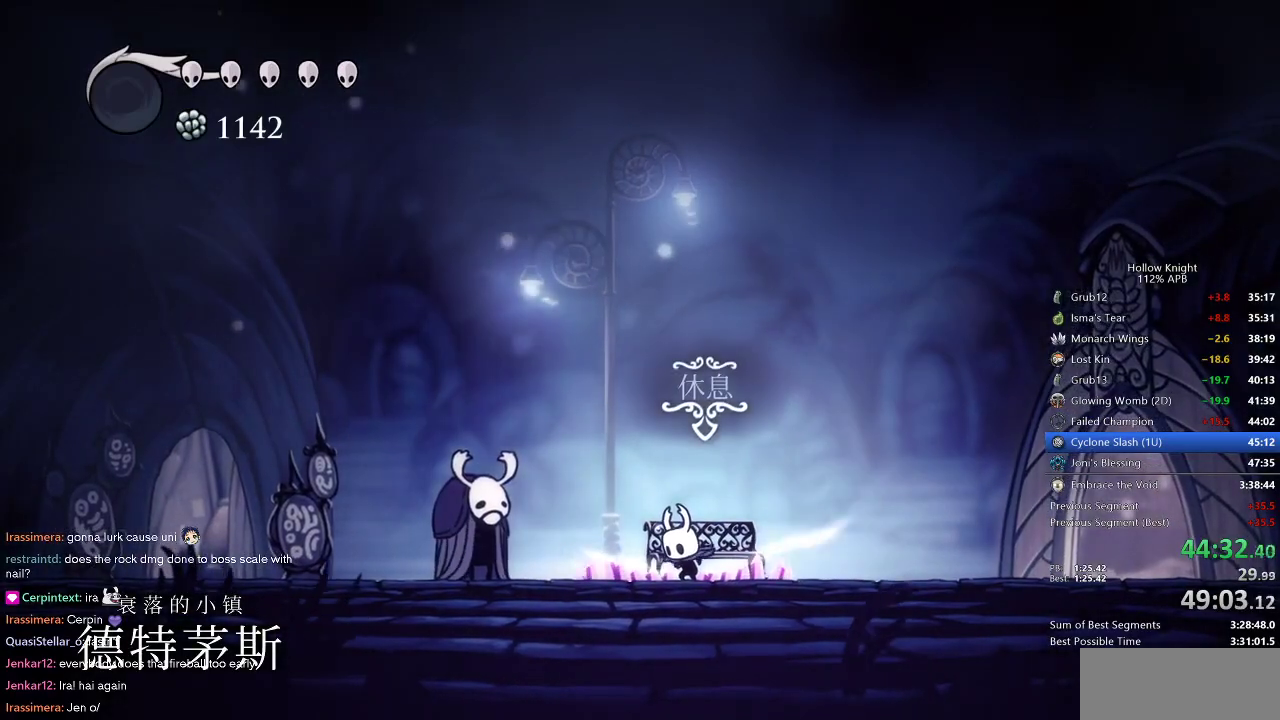
{"keys": ["left"], "events": [[350, "cdash", "up"], [417, "left", "down"]]}